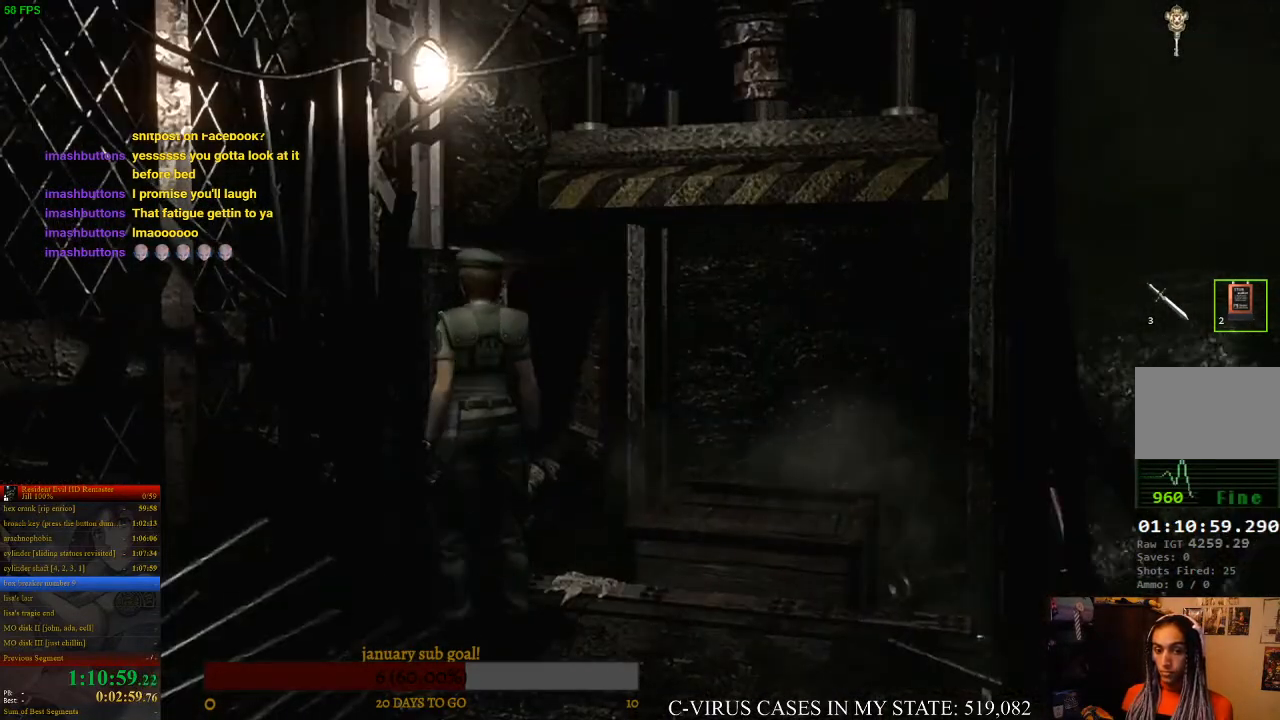
Gameplay with a controller (PlayStation layout); each line is a JSON object with the inputs held at the frame after it. "events" lists button and stick changes between this image and that frame as [ms after this image, input, new state], when the widget could be followed in between. Not read: L3 R3 right_stick.
{"buttons": [], "left_stick": "center", "events": []}
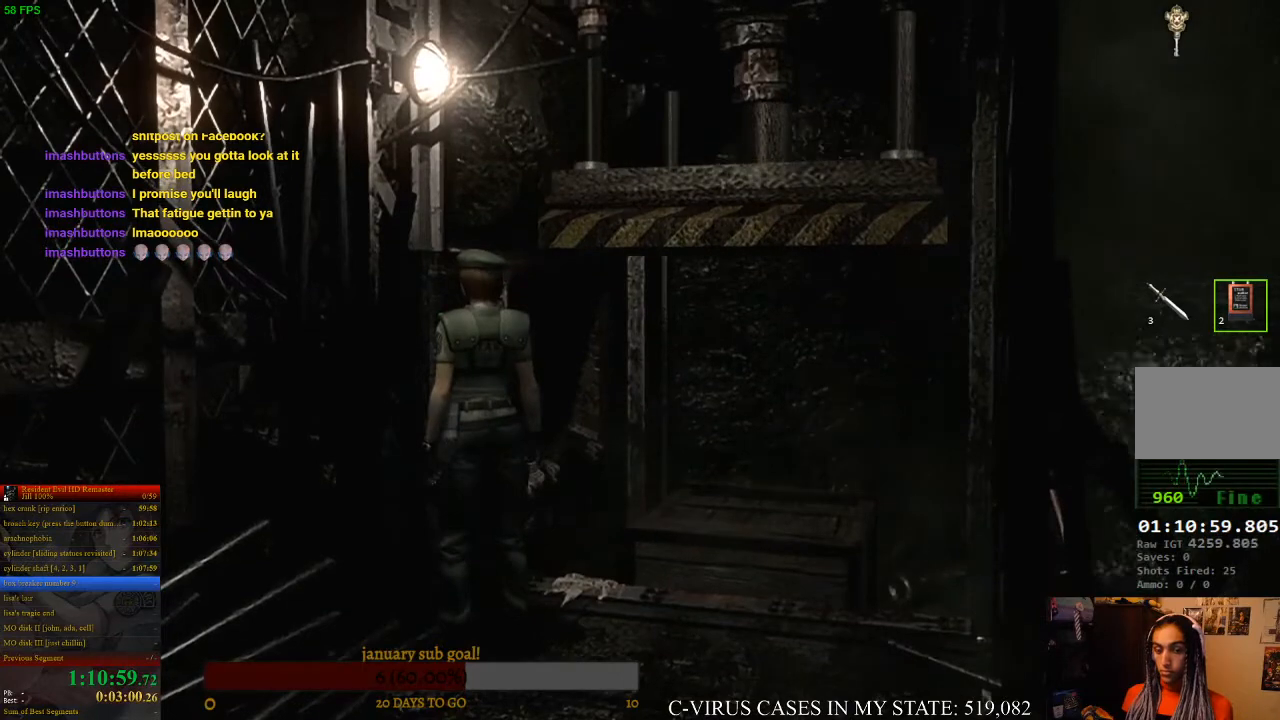
{"buttons": [], "left_stick": "right", "events": [[400, "left_stick", "right"]]}
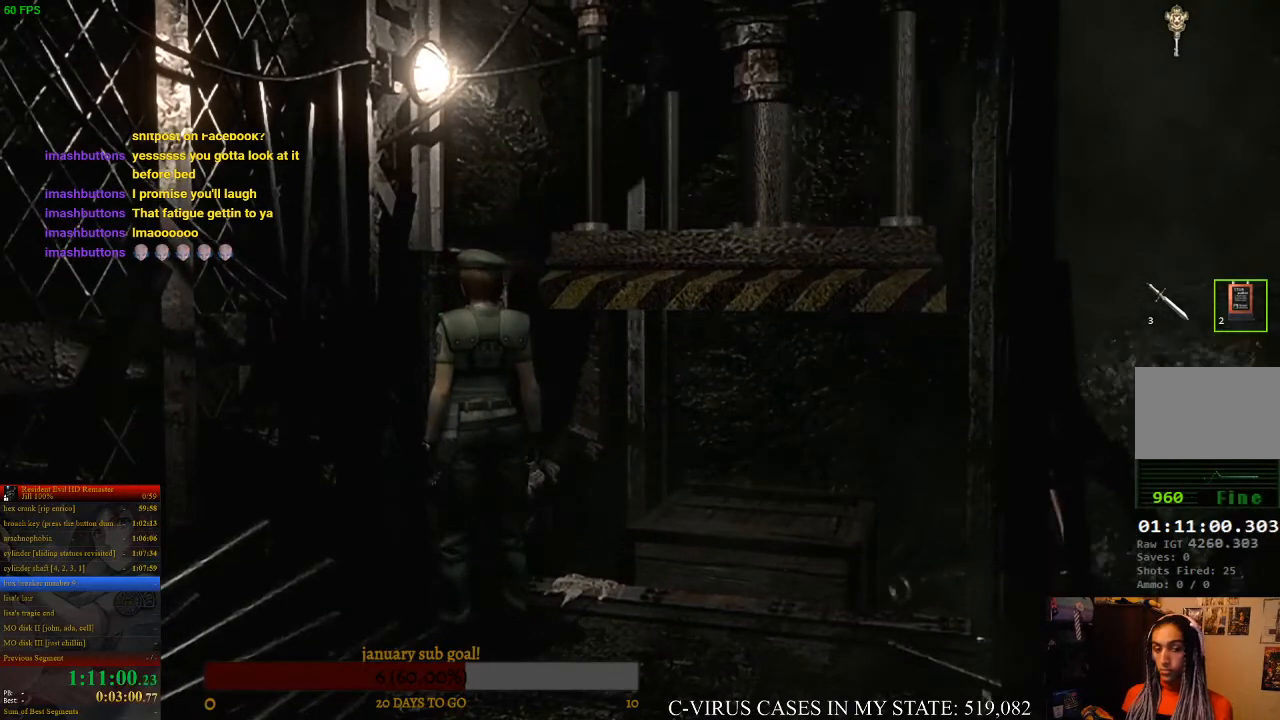
{"buttons": [], "left_stick": "right", "events": []}
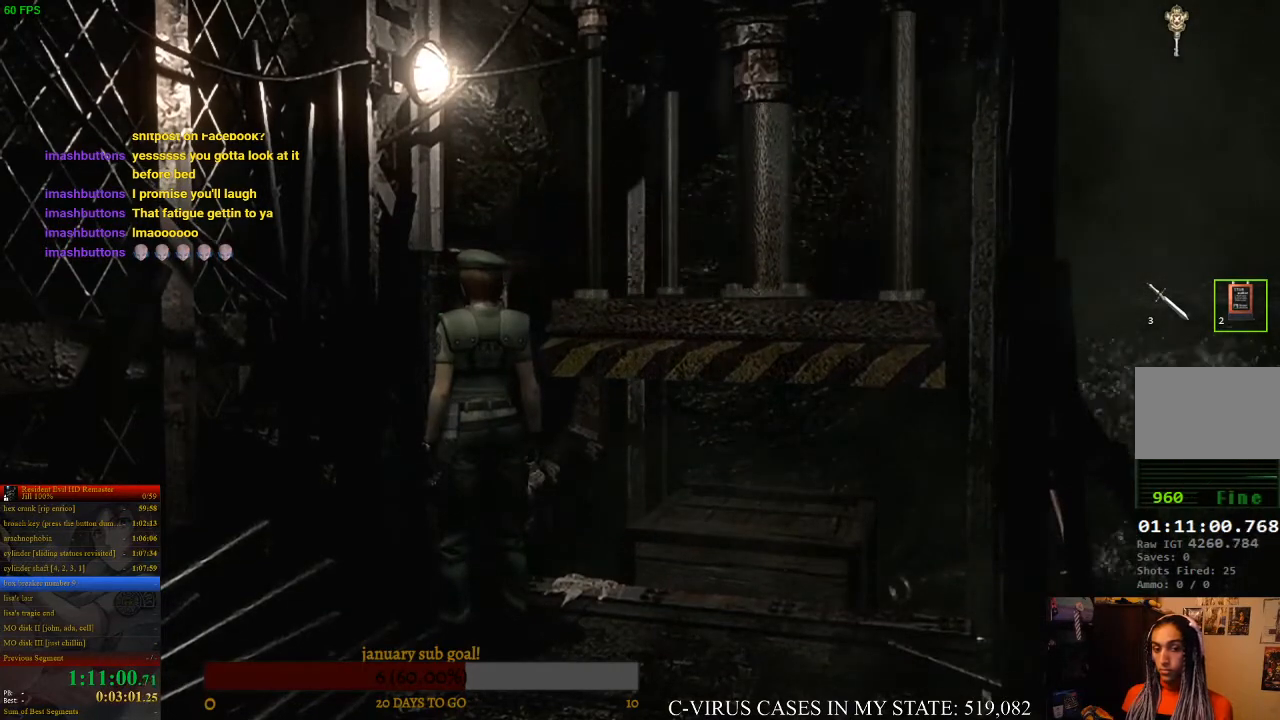
{"buttons": [], "left_stick": "right", "events": [[233, "left_stick", "center"], [367, "left_stick", "right"]]}
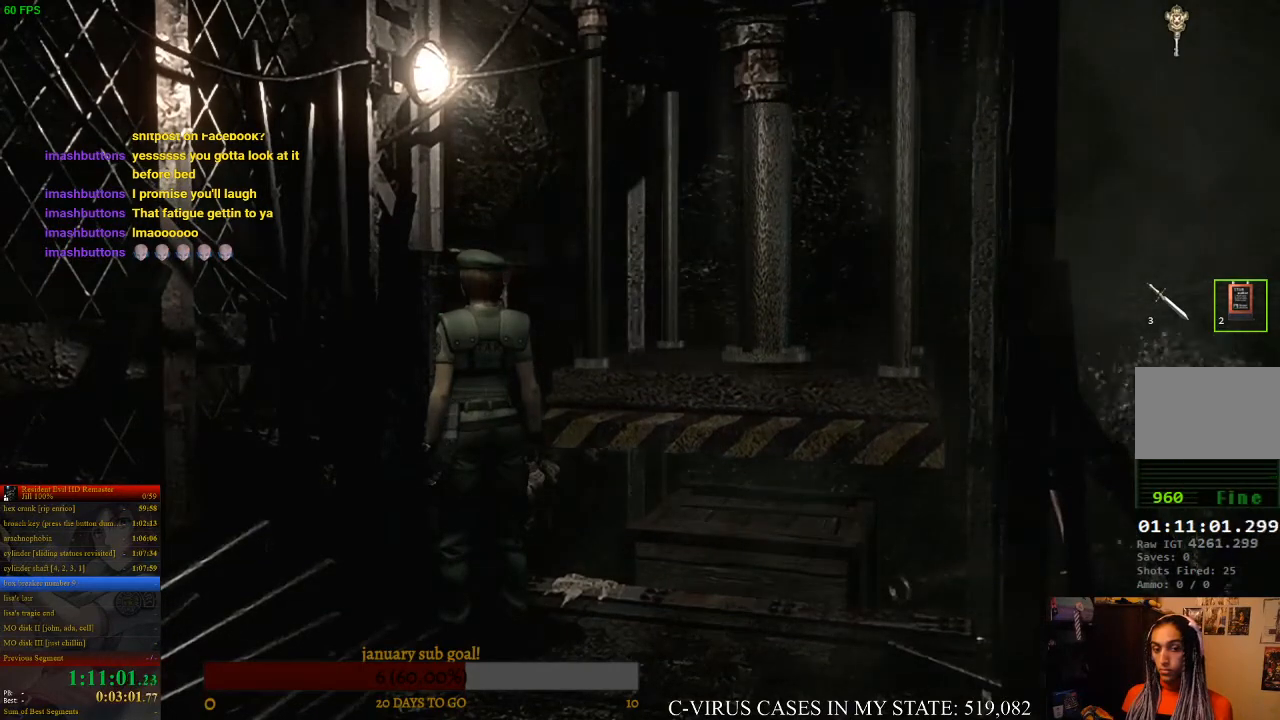
{"buttons": [], "left_stick": "right", "events": []}
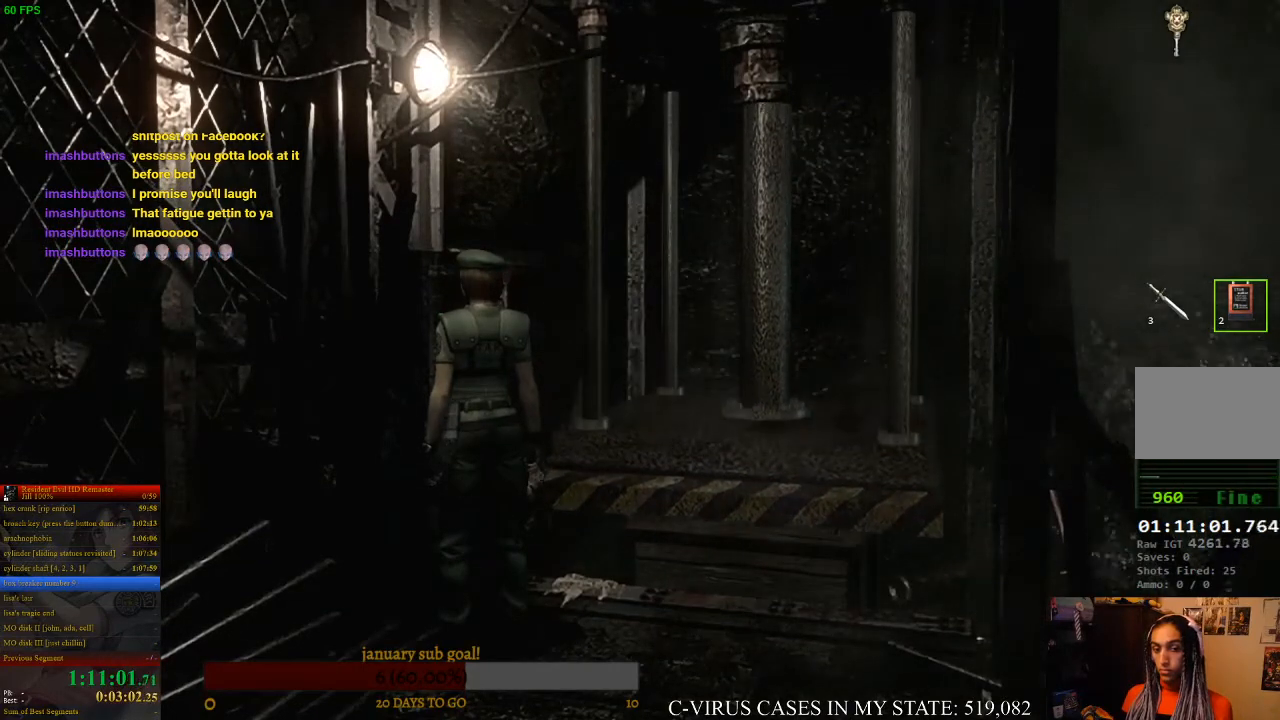
{"buttons": [], "left_stick": "right", "events": []}
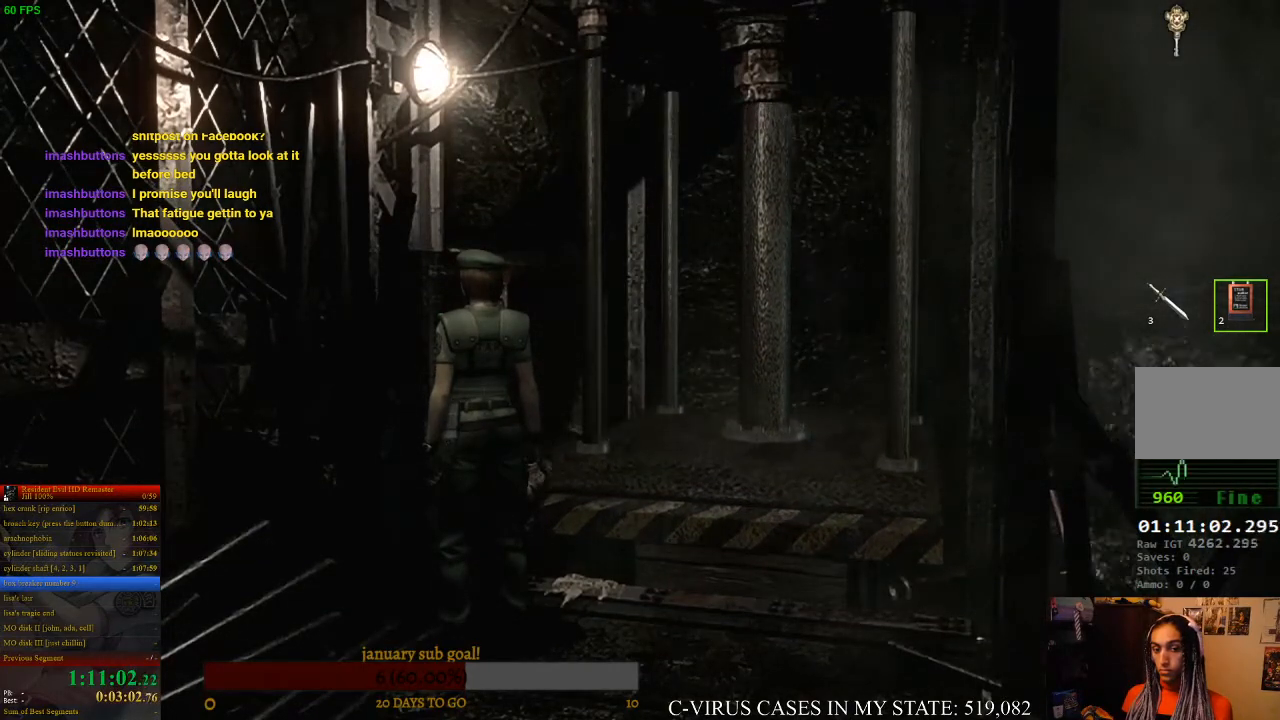
{"buttons": [], "left_stick": "right", "events": []}
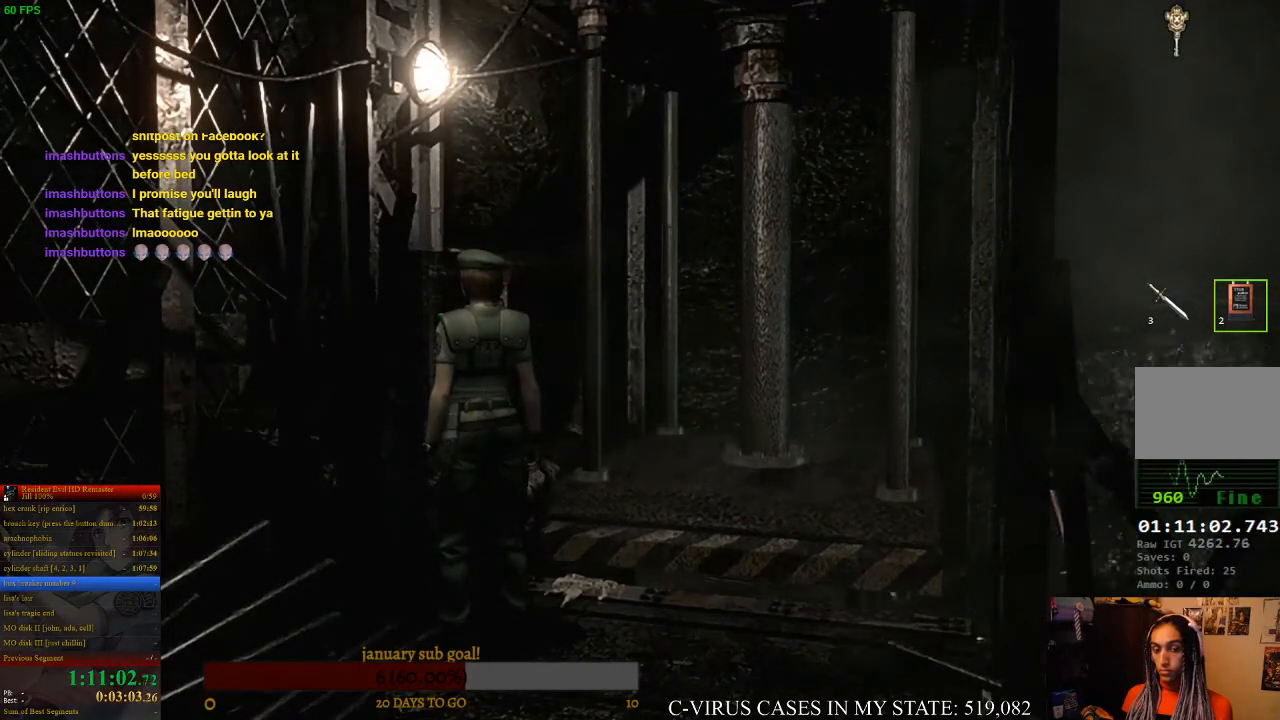
{"buttons": [], "left_stick": "right", "events": []}
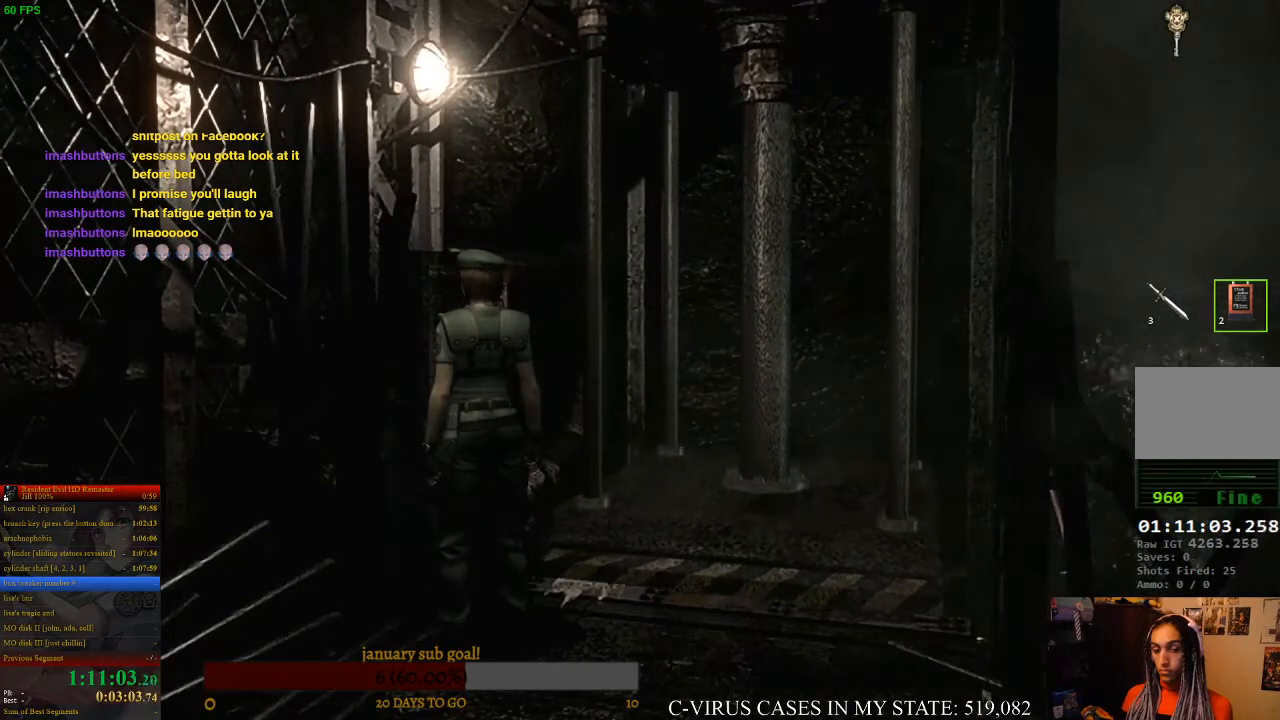
{"buttons": [], "left_stick": "right", "events": []}
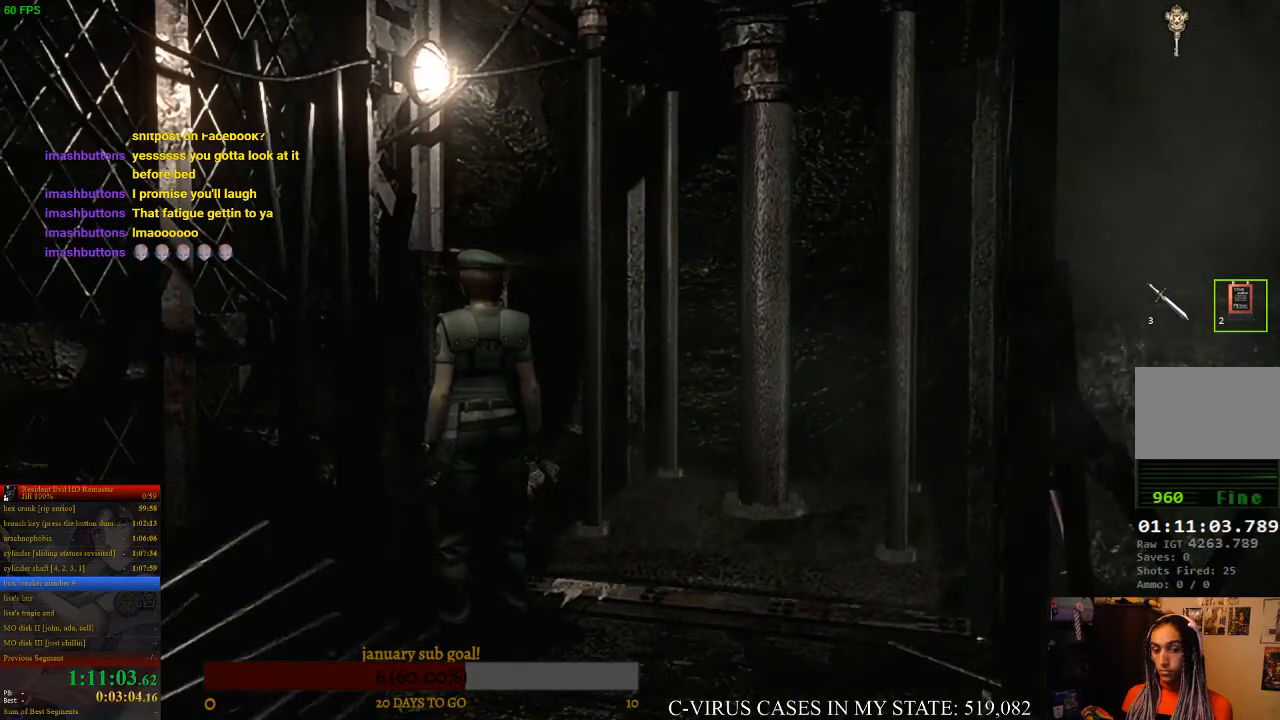
{"buttons": [], "left_stick": "right", "events": []}
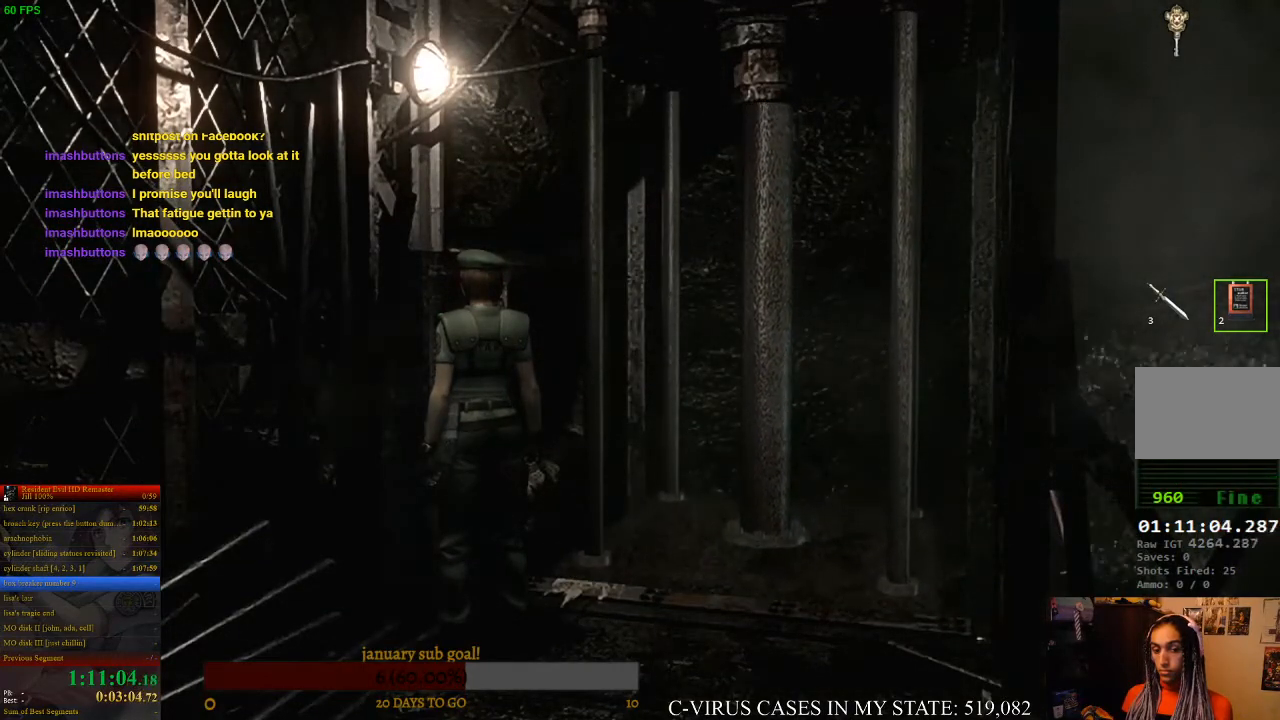
{"buttons": [], "left_stick": "right", "events": []}
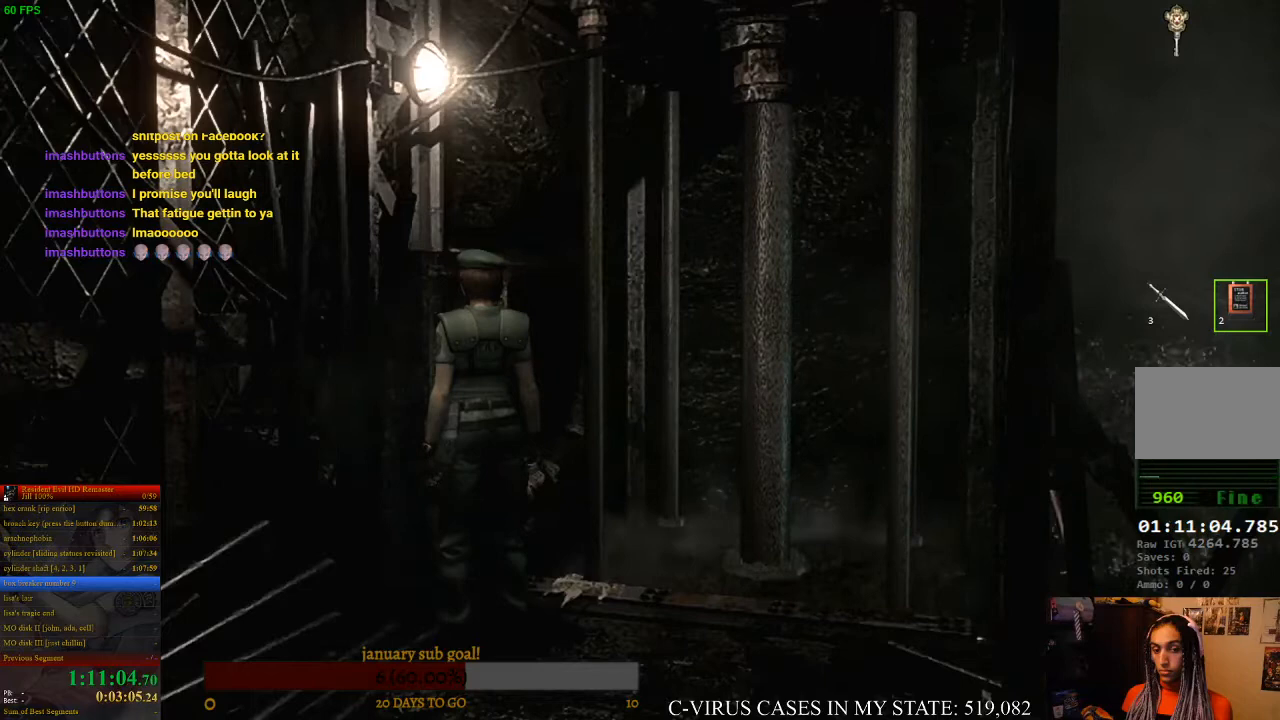
{"buttons": [], "left_stick": "right", "events": []}
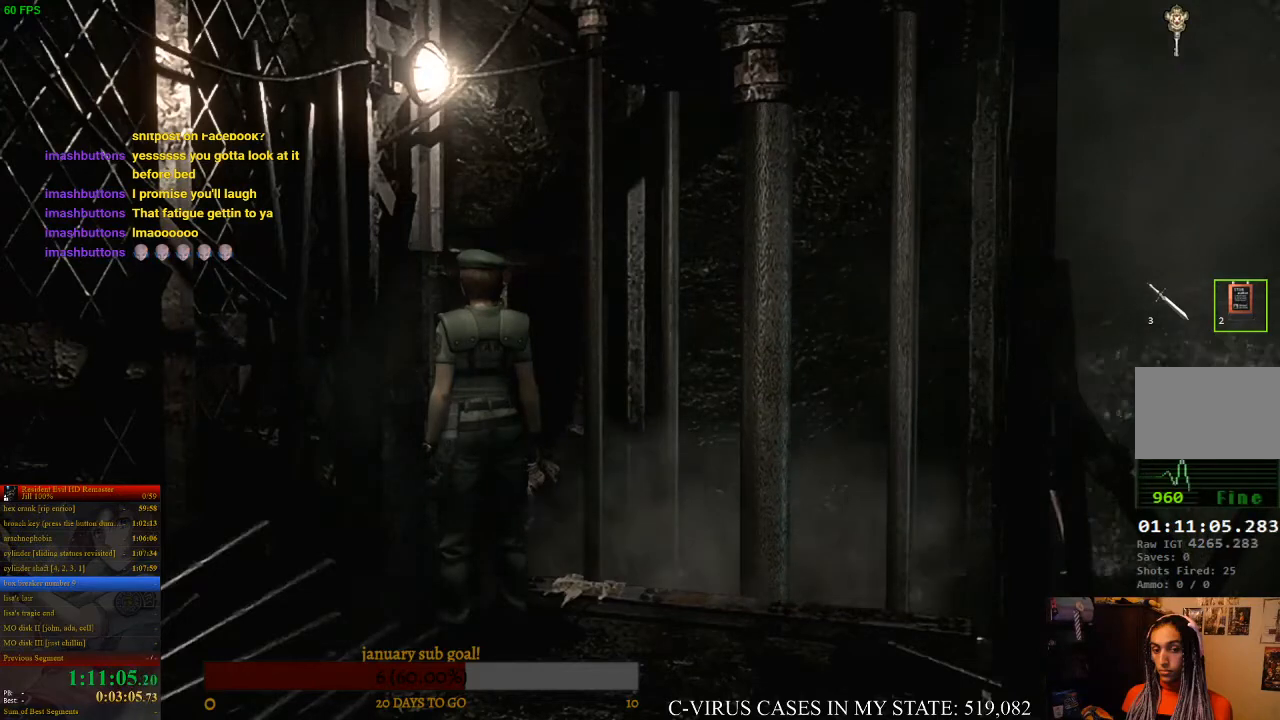
{"buttons": [], "left_stick": "right", "events": []}
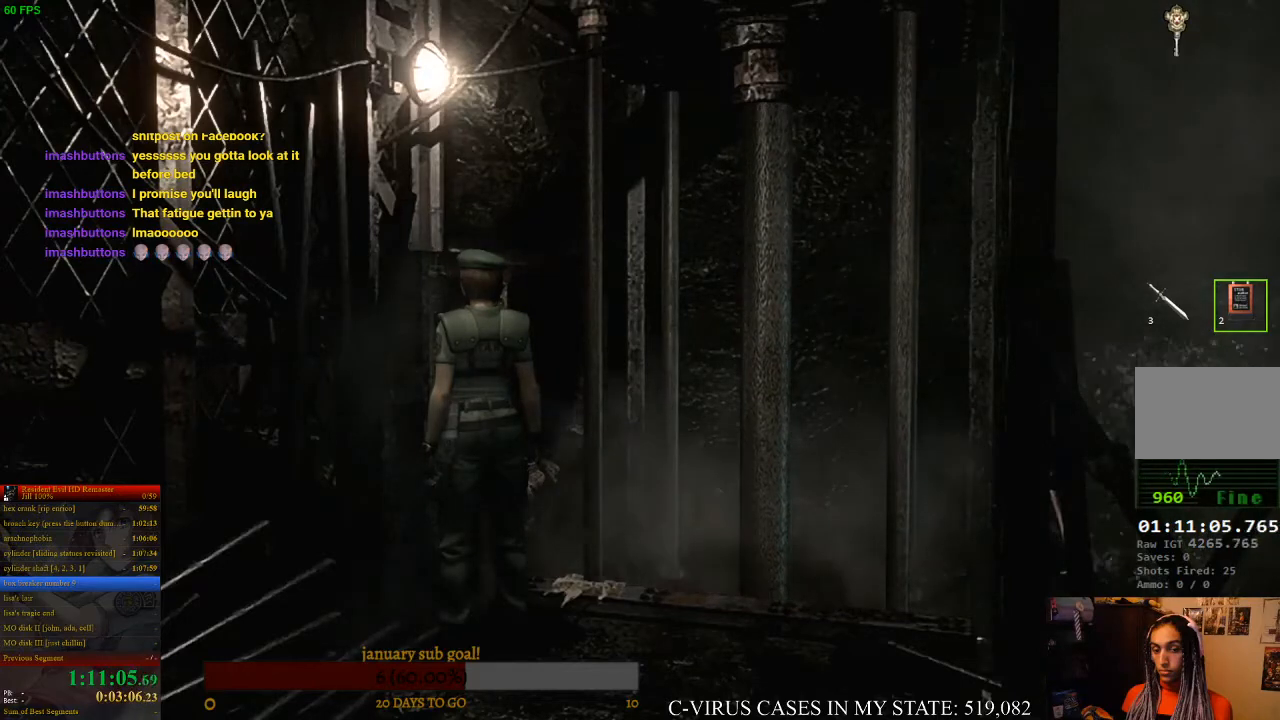
{"buttons": [], "left_stick": "right", "events": []}
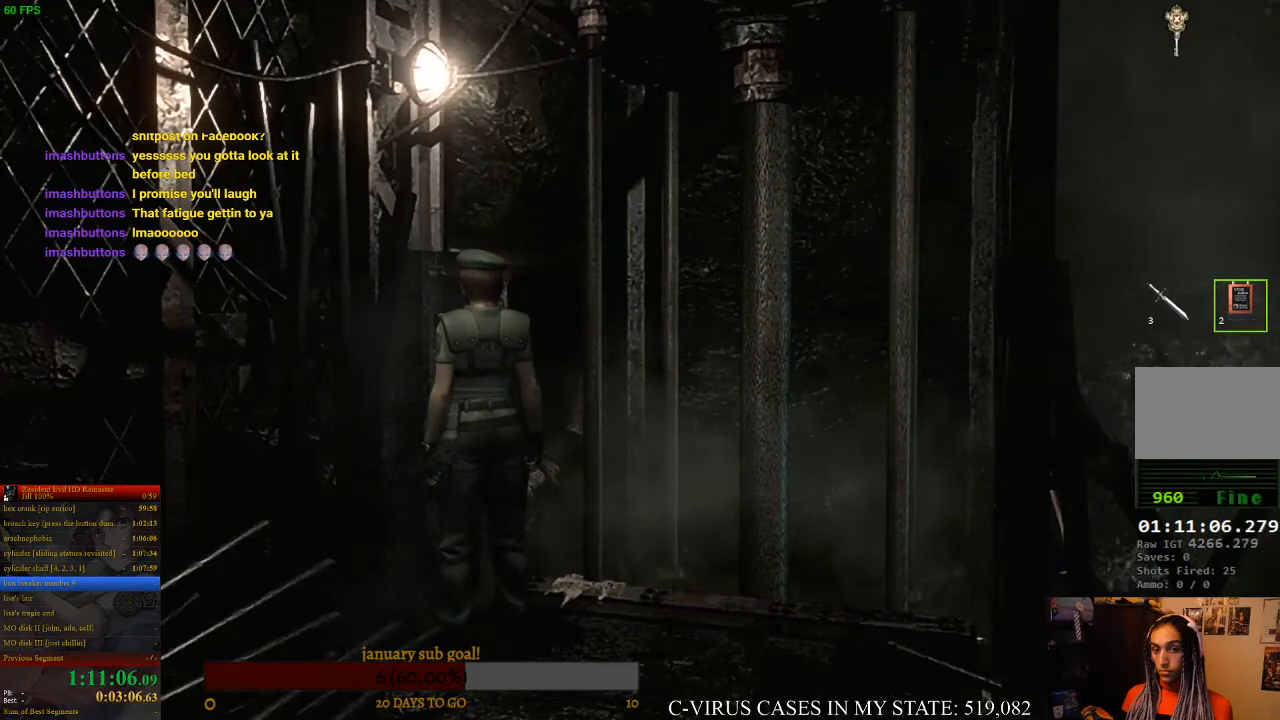
{"buttons": [], "left_stick": "right", "events": []}
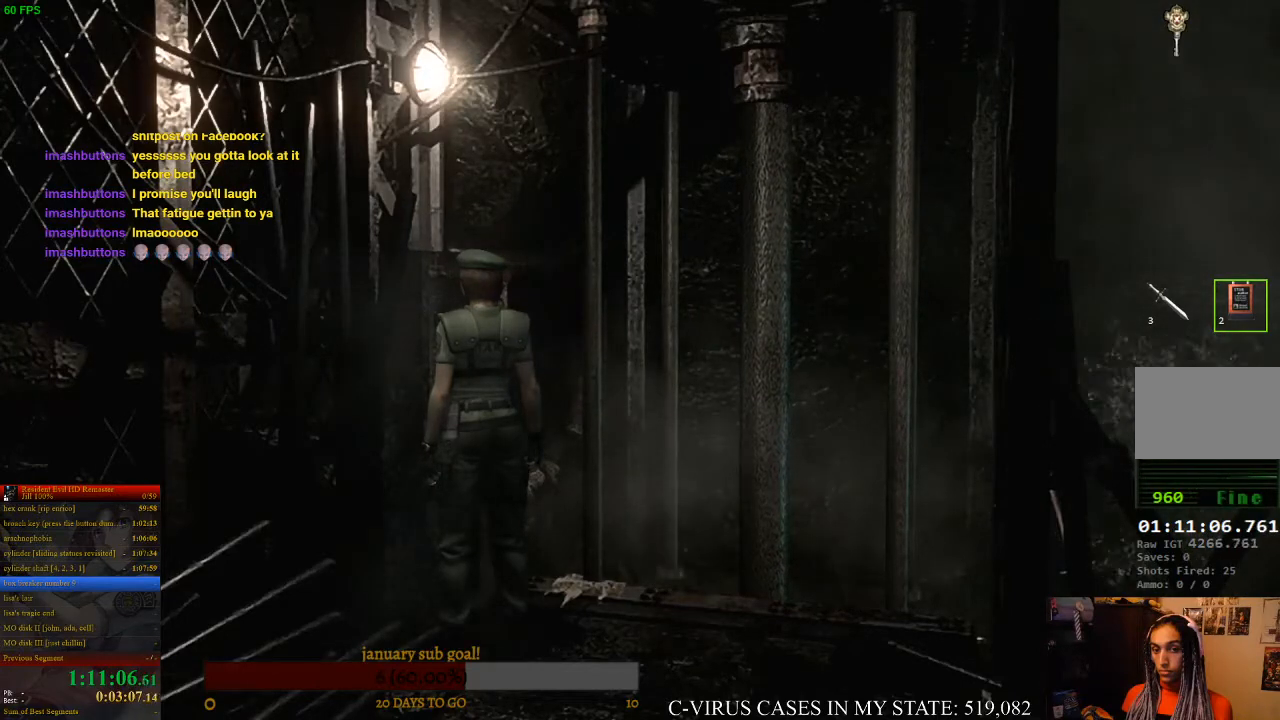
{"buttons": [], "left_stick": "right", "events": []}
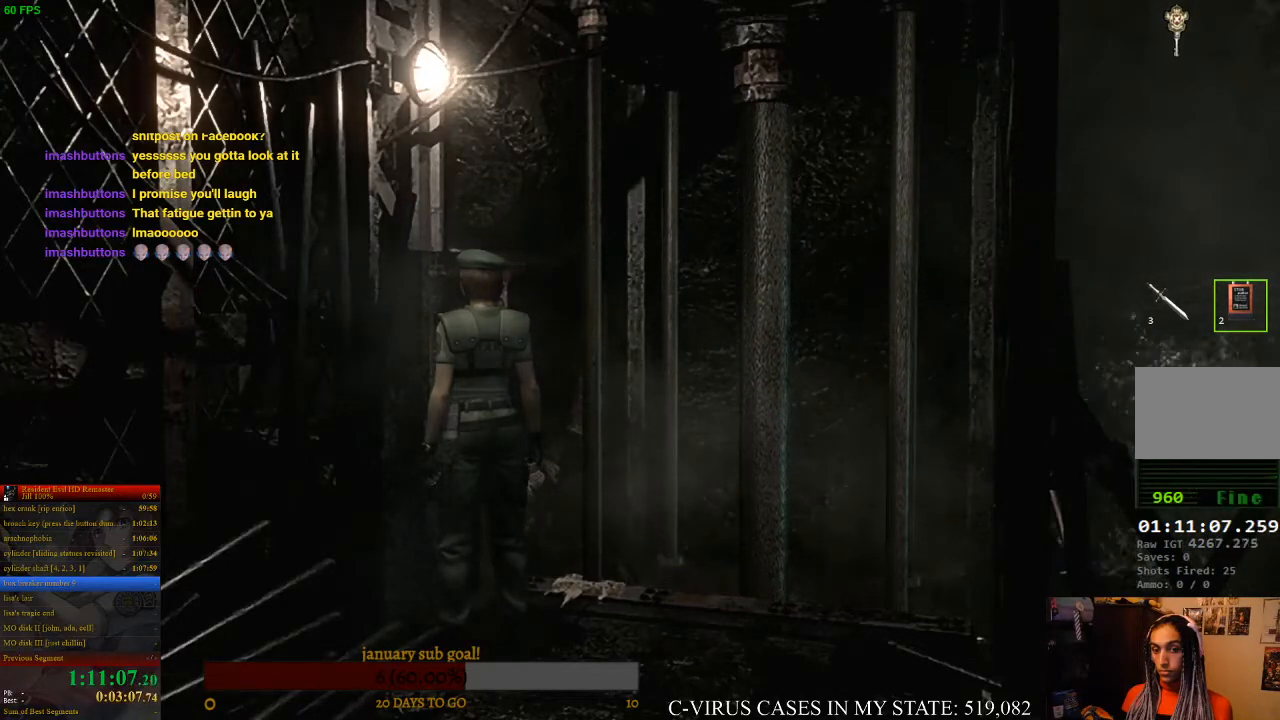
{"buttons": [], "left_stick": "right", "events": []}
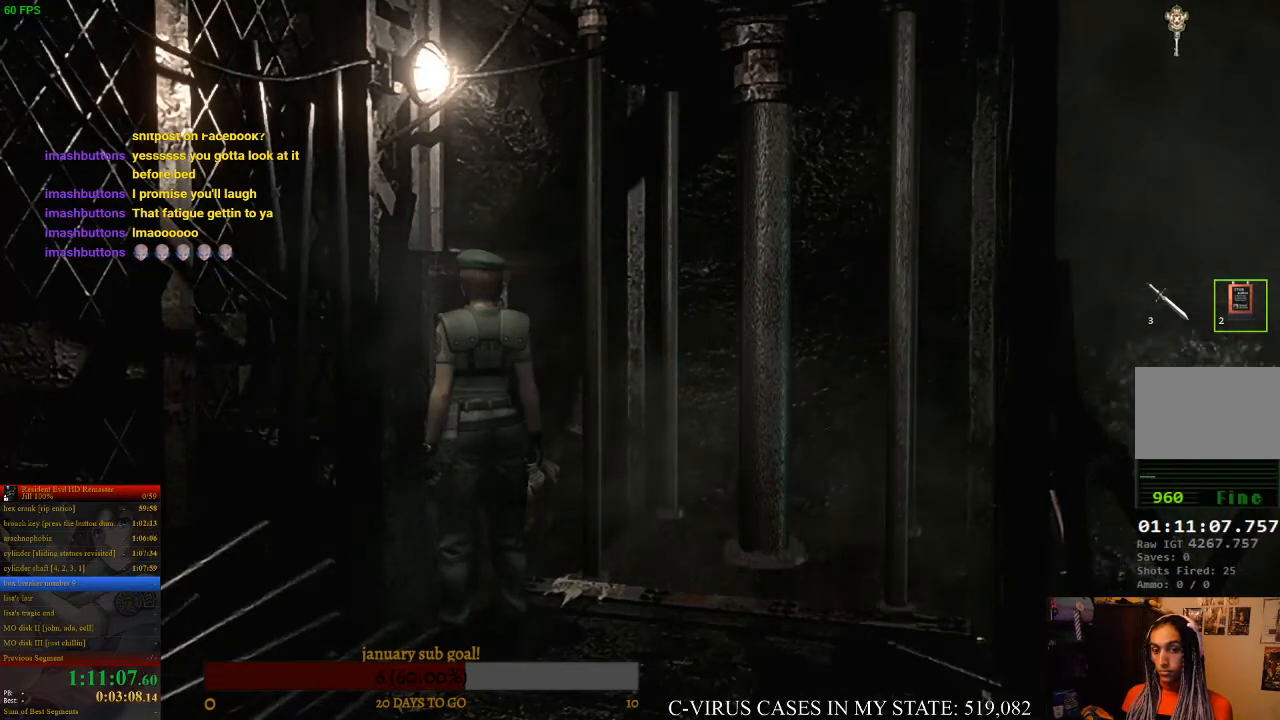
{"buttons": [], "left_stick": "right", "events": []}
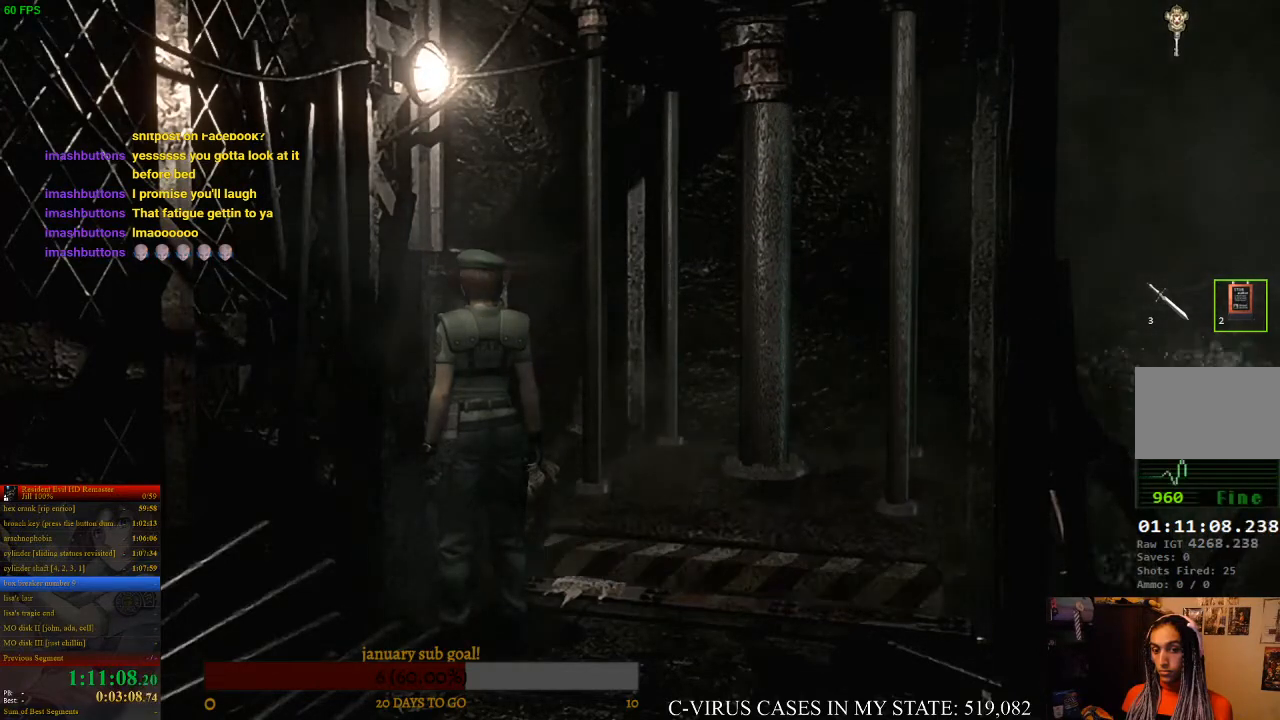
{"buttons": [], "left_stick": "right", "events": []}
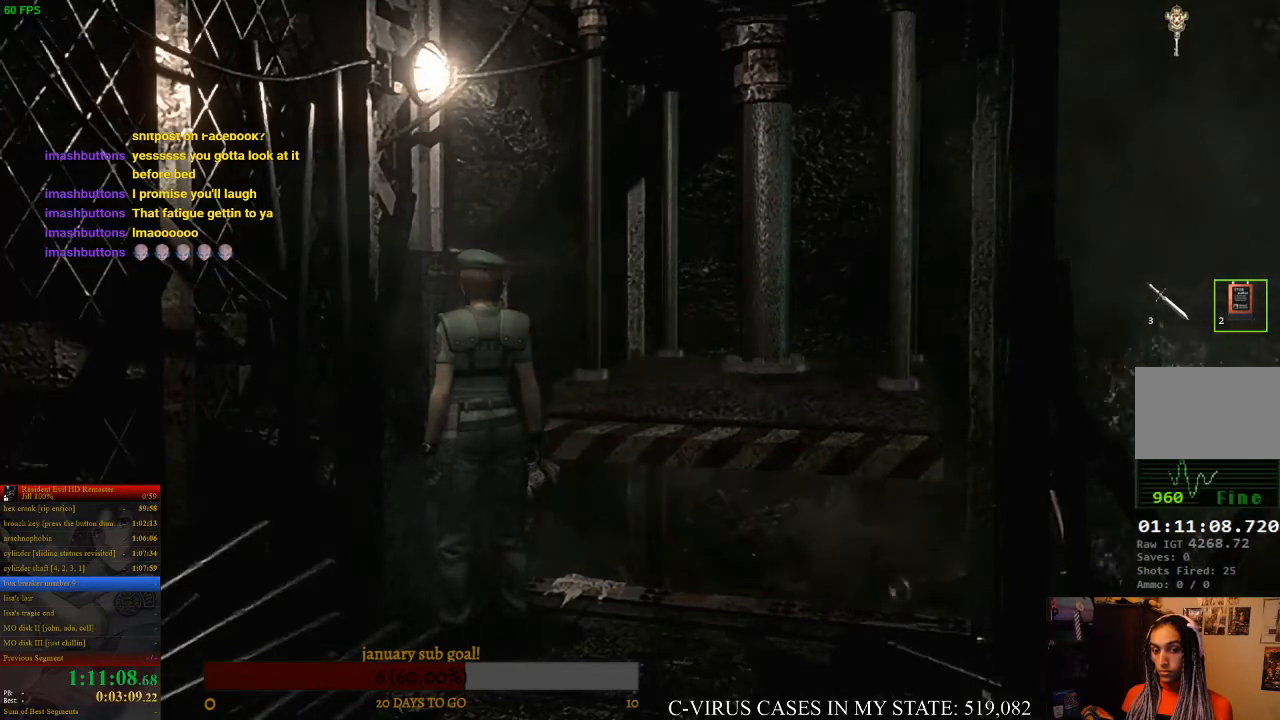
{"buttons": [], "left_stick": "right", "events": []}
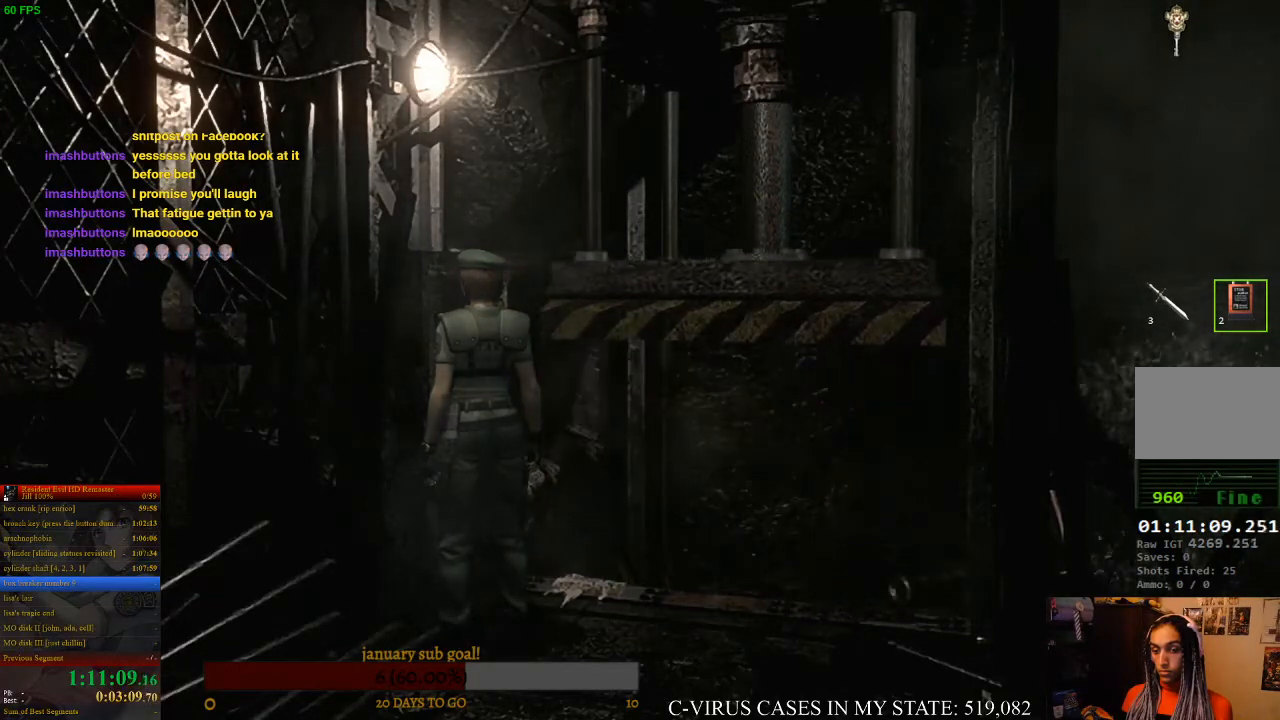
{"buttons": [], "left_stick": "right", "events": []}
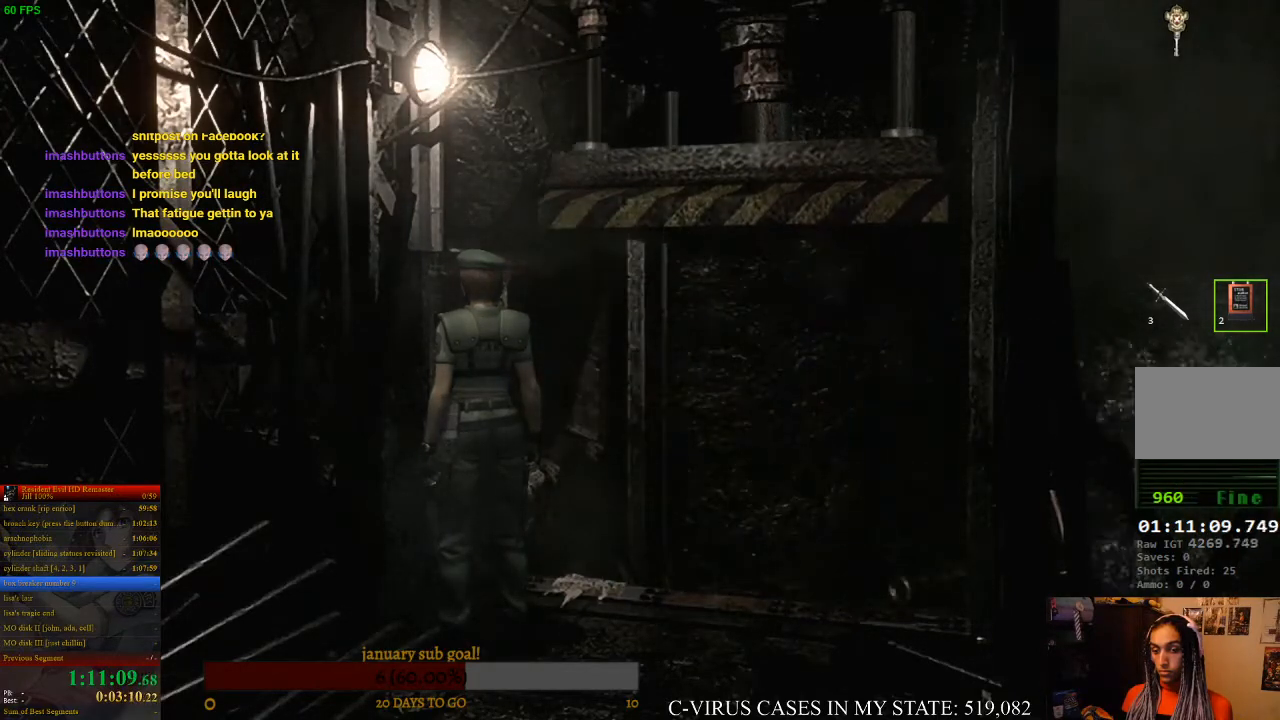
{"buttons": [], "left_stick": "right", "events": []}
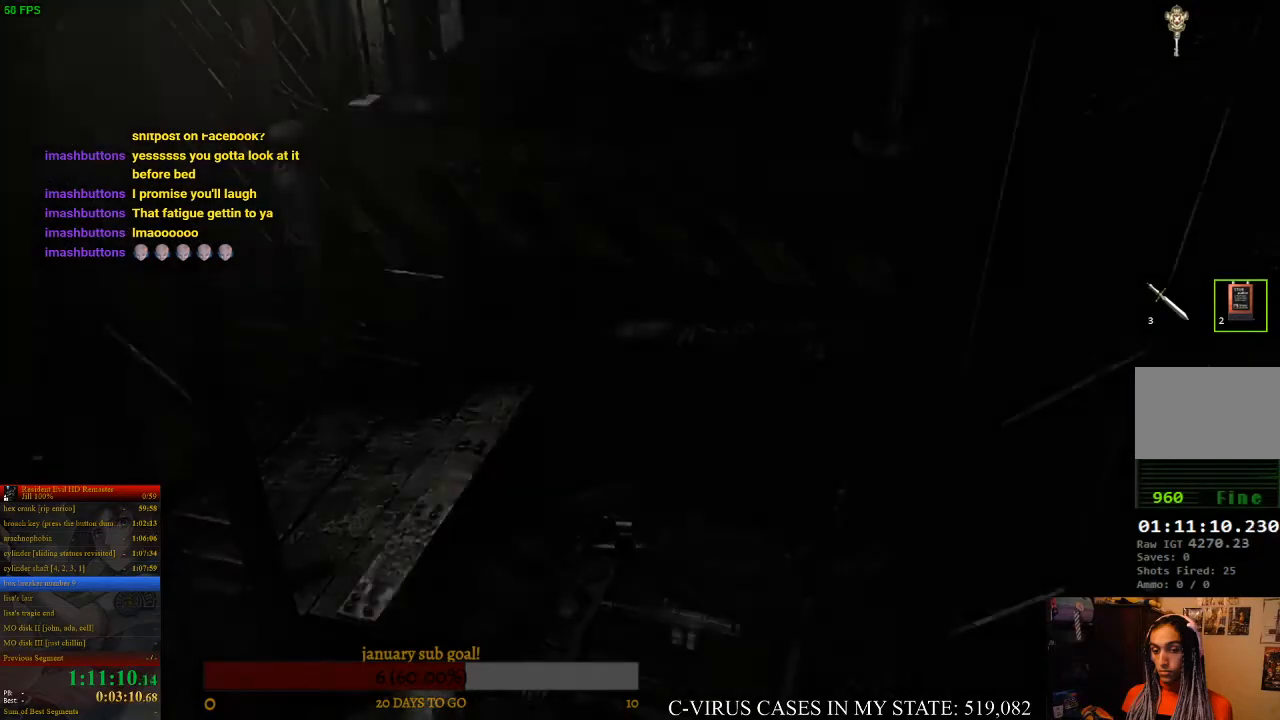
{"buttons": [], "left_stick": "right", "events": []}
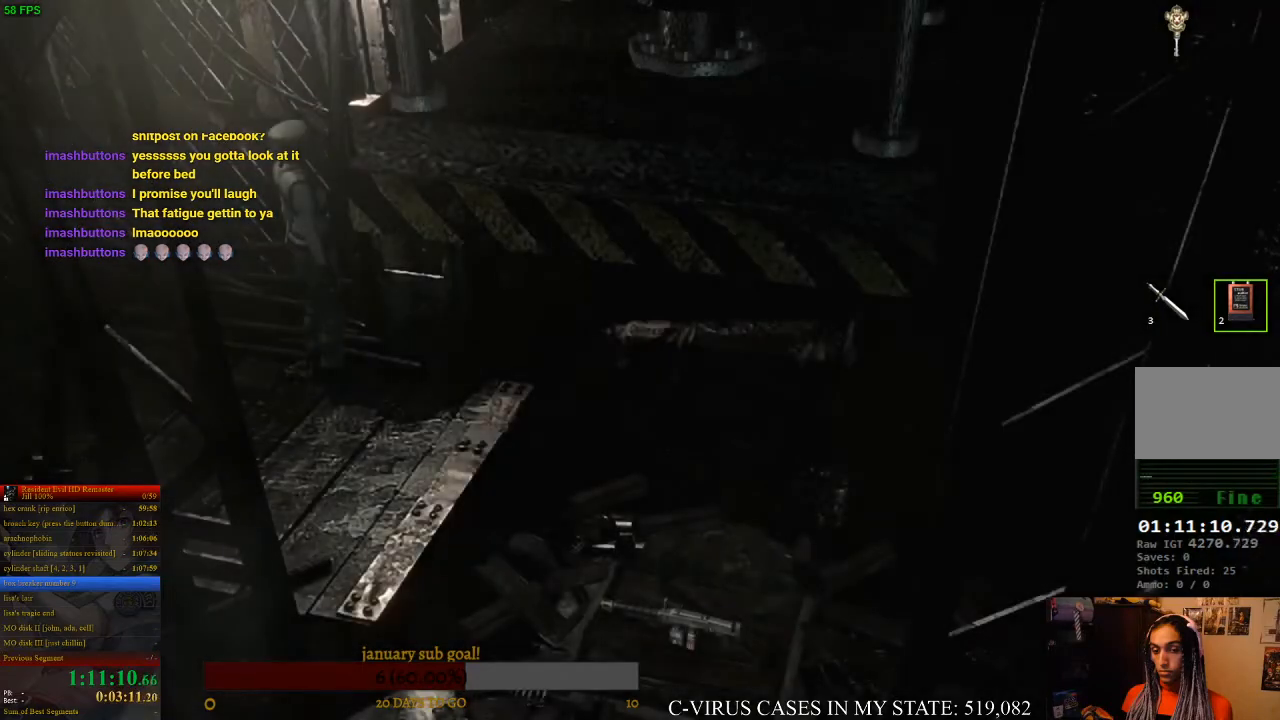
{"buttons": [], "left_stick": "down-right", "events": [[333, "left_stick", "down-right"]]}
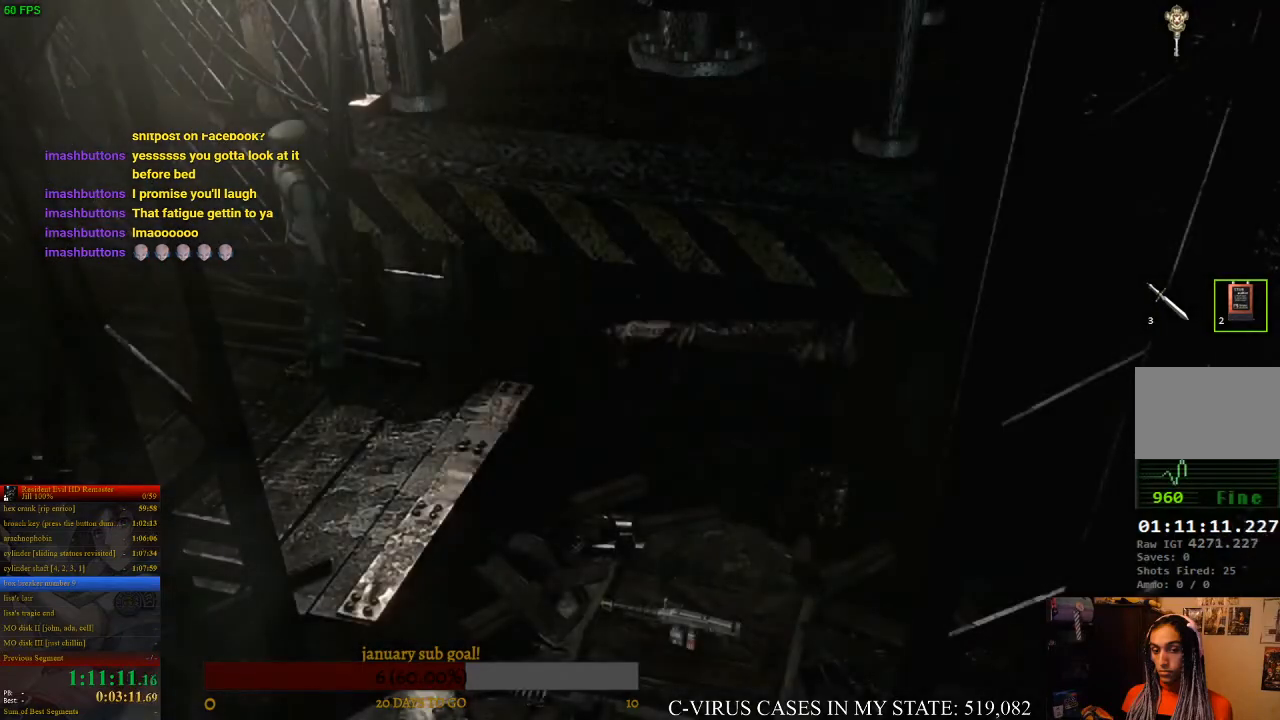
{"buttons": [], "left_stick": "down-right", "events": []}
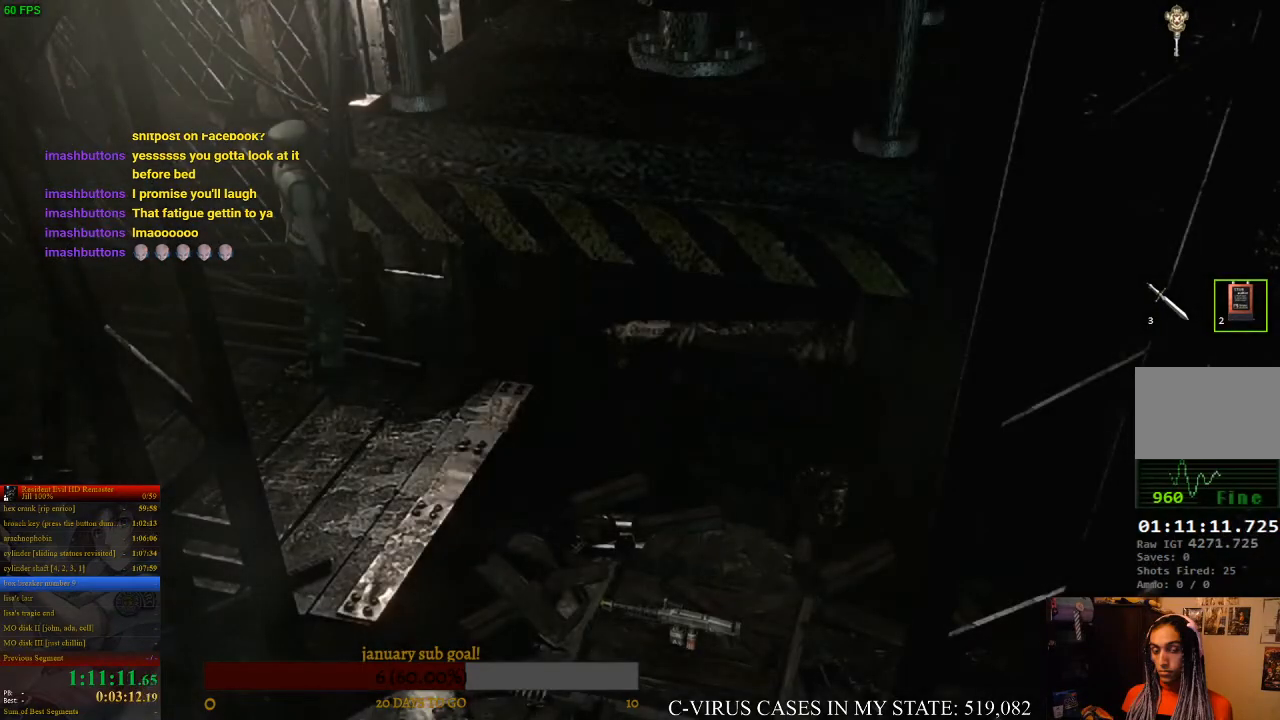
{"buttons": [], "left_stick": "down-right", "events": []}
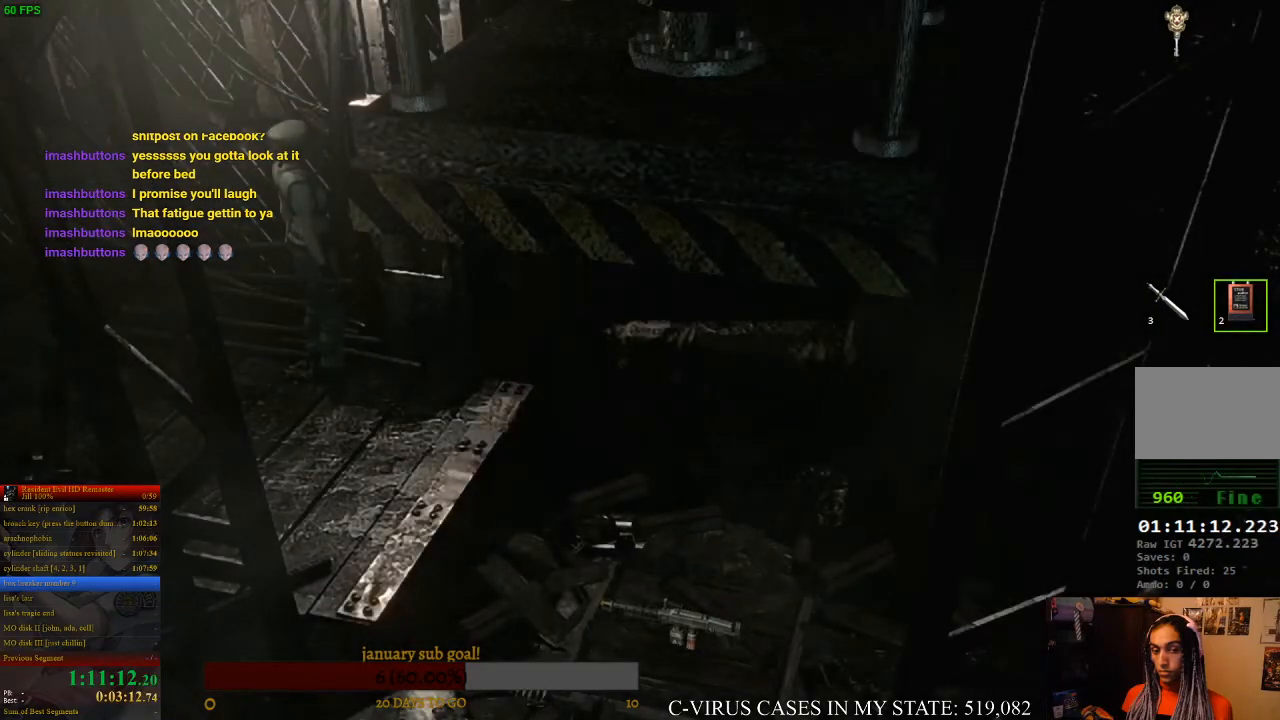
{"buttons": [], "left_stick": "down-right", "events": []}
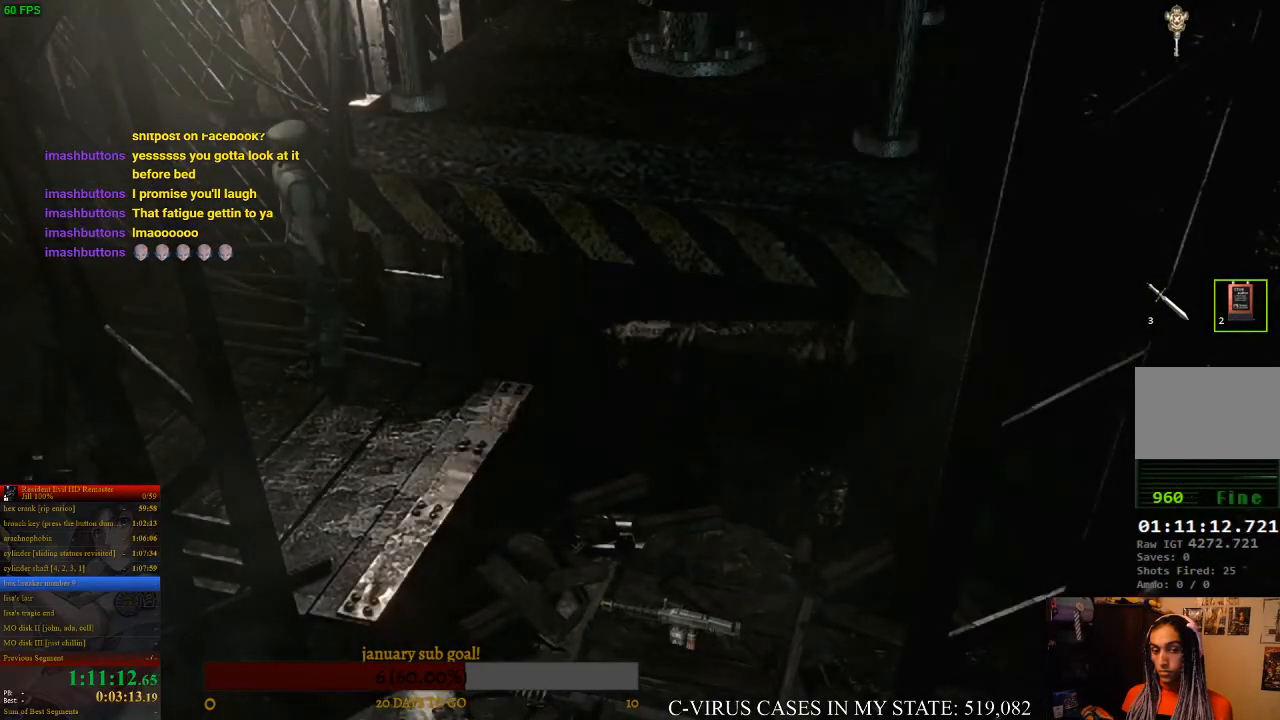
{"buttons": [], "left_stick": "down-right", "events": []}